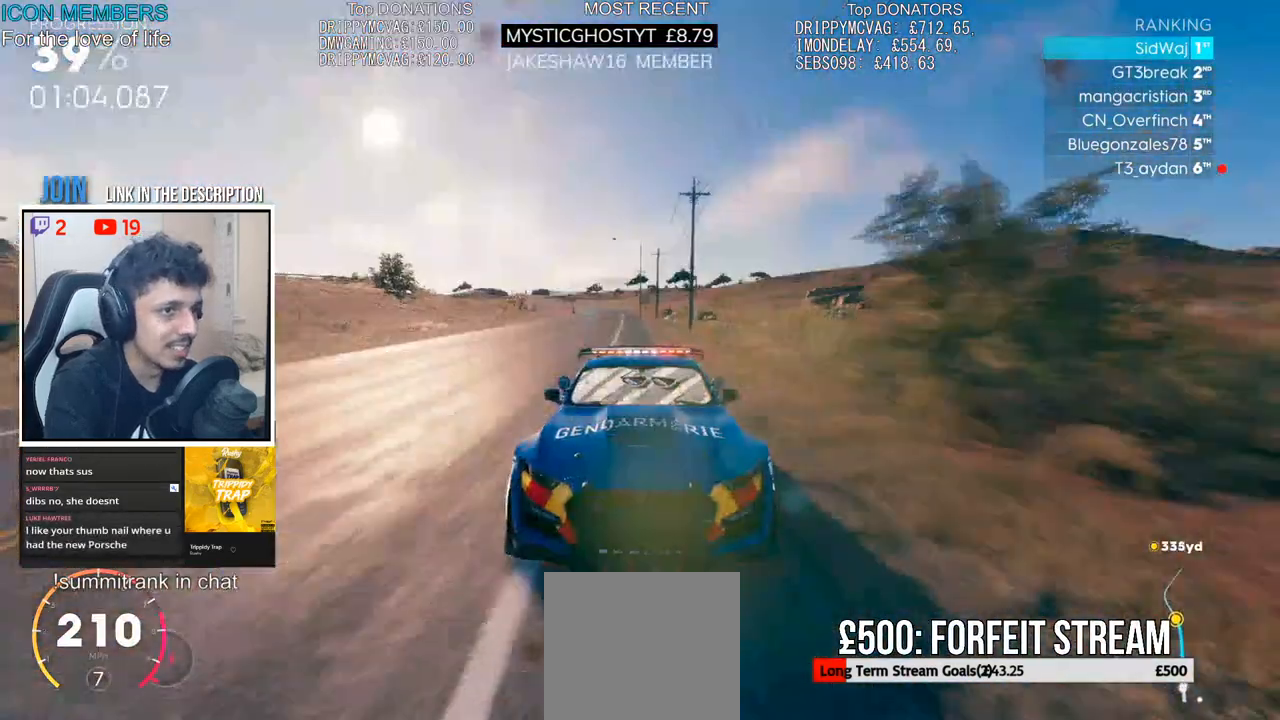
Gameplay with a controller (PlayStation layout); each line is a JSON object with the inputs held at the frame after it. "events" lists button and stick changes between this image and that frame as [ms after this image, input, new state], when the widget could be followed in between.
{"buttons": ["R2"], "left_stick": "center", "right_stick": "down", "events": []}
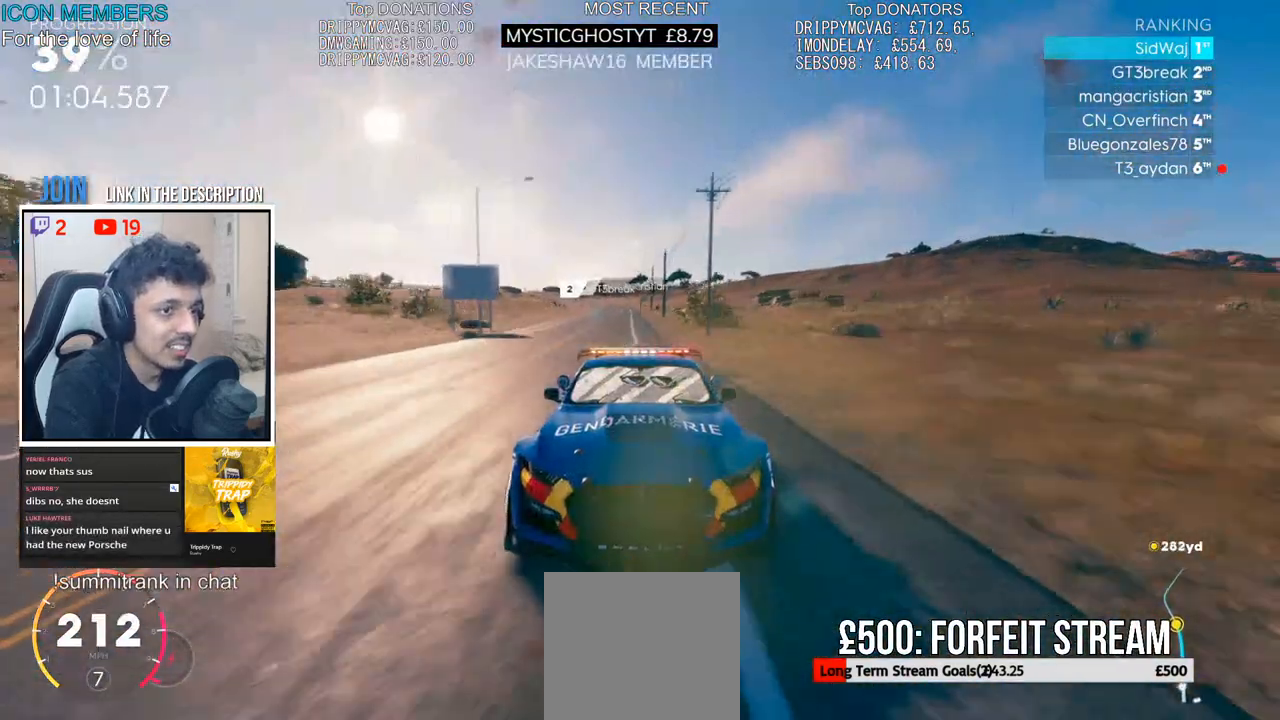
{"buttons": ["R2"], "left_stick": "center", "right_stick": "center", "events": [[83, "left_stick", "left"], [233, "left_stick", "center"], [283, "right_stick", "center"]]}
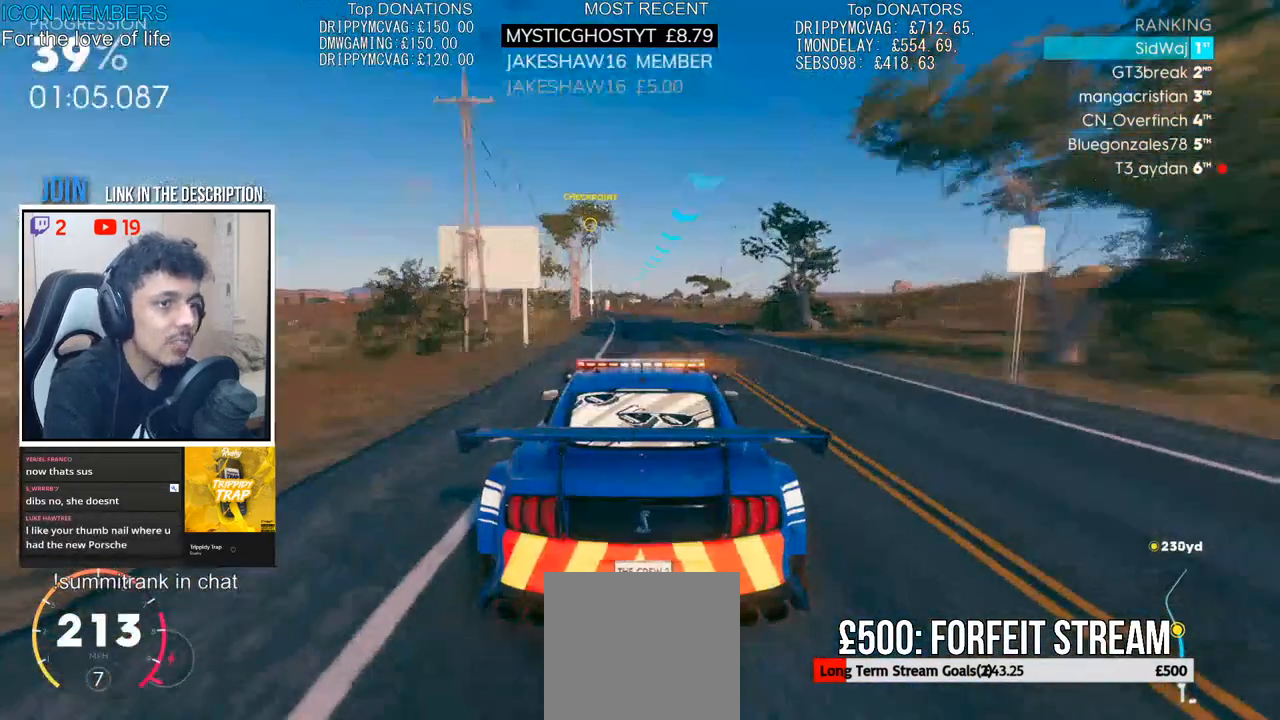
{"buttons": ["R2"], "left_stick": "center", "right_stick": "center", "events": [[50, "left_stick", "left"], [383, "left_stick", "center"]]}
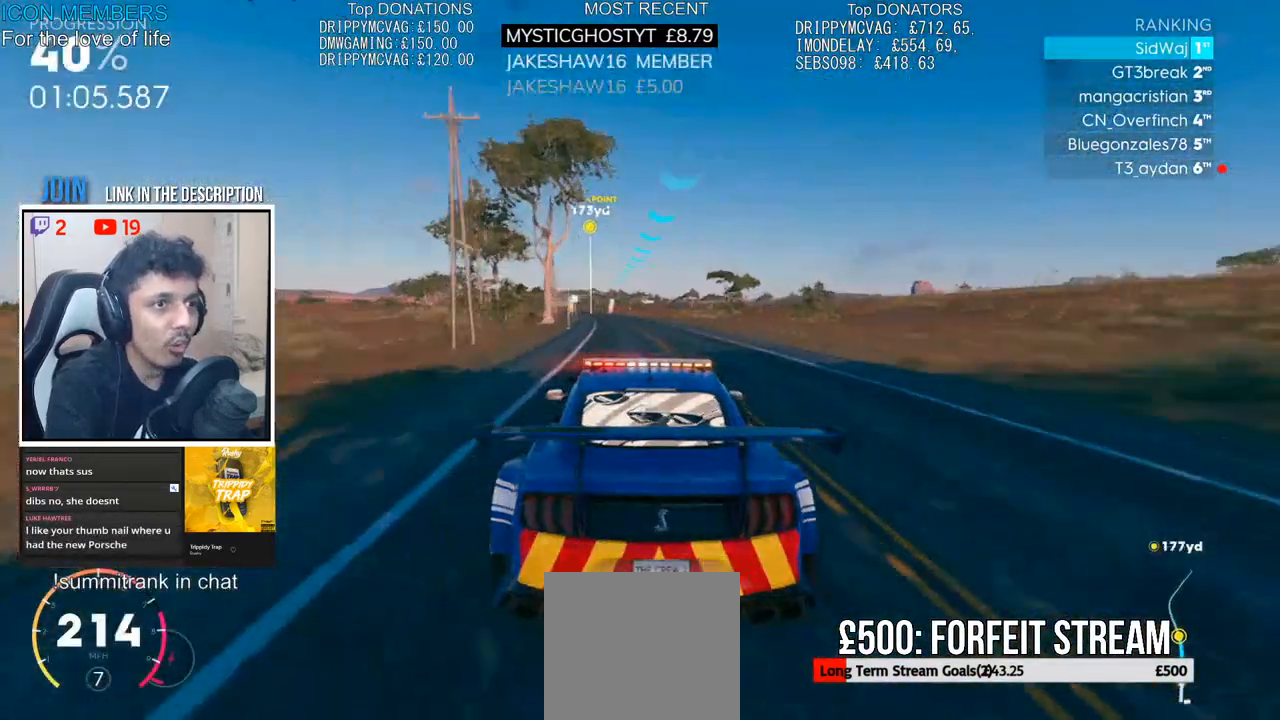
{"buttons": ["R2"], "left_stick": "center", "right_stick": "center", "events": [[33, "left_stick", "left"], [167, "left_stick", "center"], [317, "left_stick", "left"], [467, "left_stick", "center"]]}
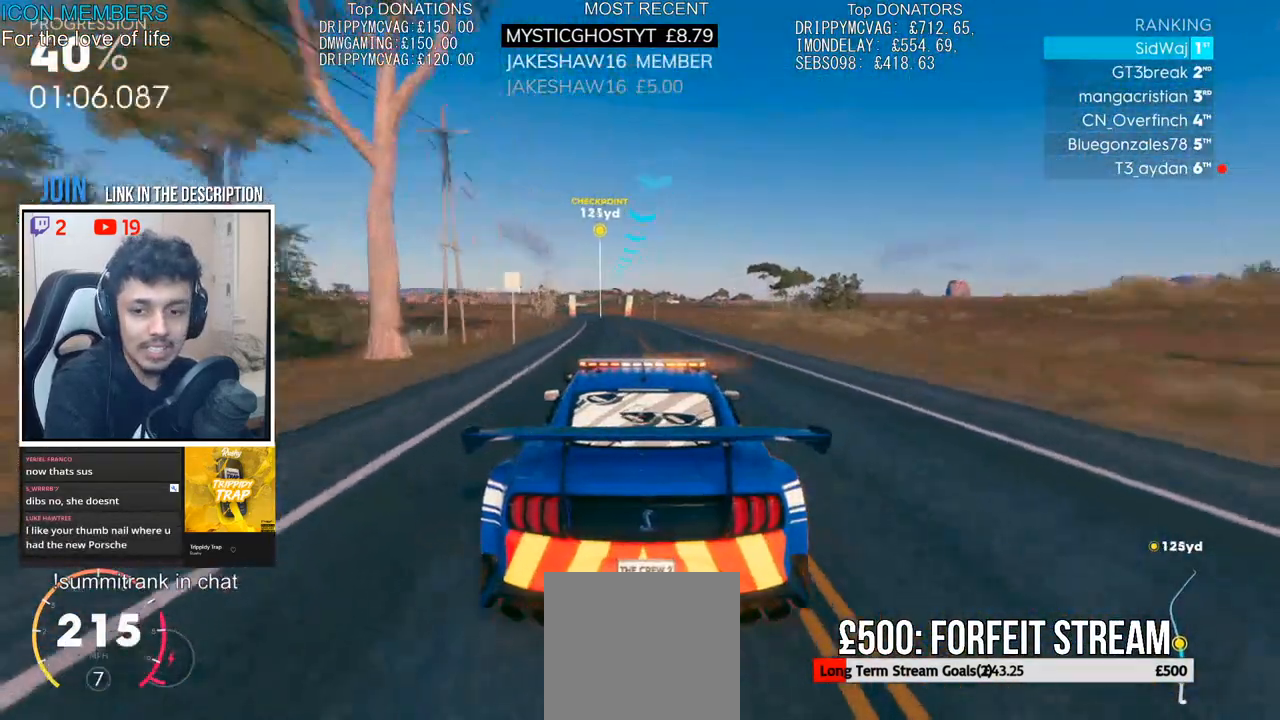
{"buttons": ["R2"], "left_stick": "left", "right_stick": "center", "events": [[33, "left_stick", "left"], [150, "left_stick", "center"], [300, "left_stick", "left"]]}
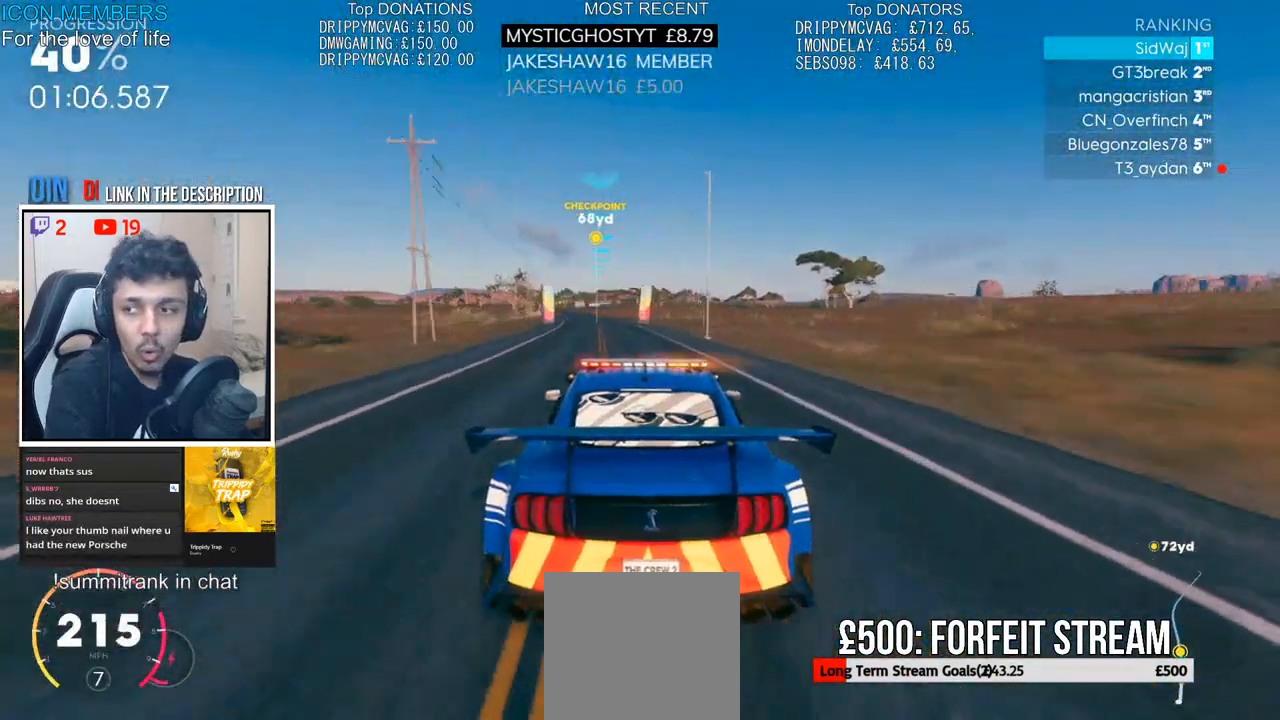
{"buttons": ["R2"], "left_stick": "left", "right_stick": "center", "events": [[17, "left_stick", "center"], [317, "left_stick", "left"]]}
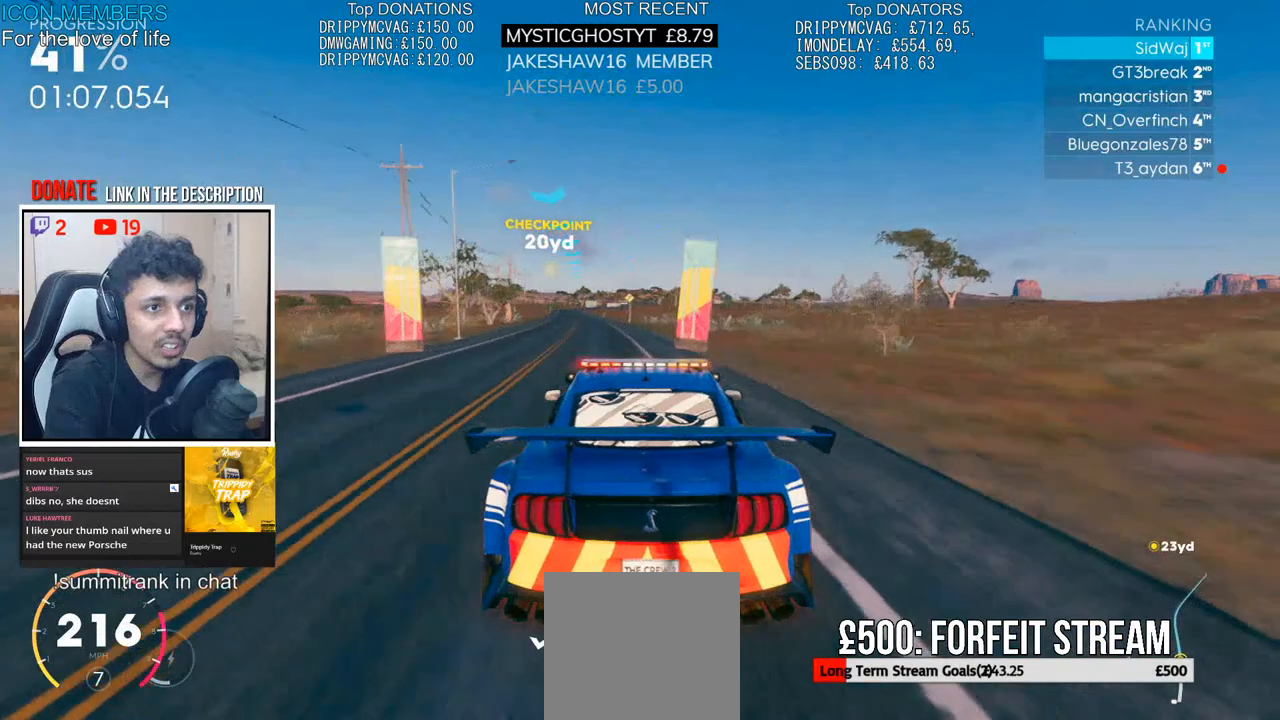
{"buttons": ["R2"], "left_stick": "left", "right_stick": "center", "events": [[317, "left_stick", "center"], [467, "left_stick", "left"]]}
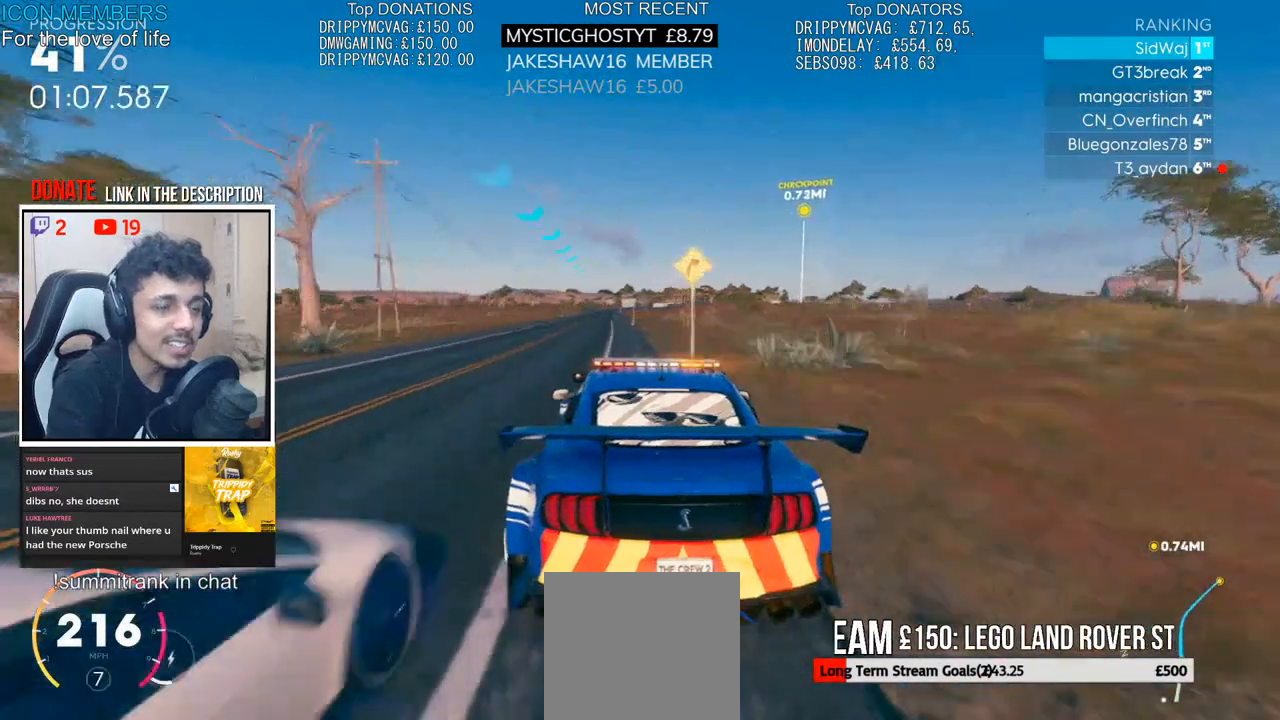
{"buttons": ["R2"], "left_stick": "center", "right_stick": "center", "events": [[217, "left_stick", "center"]]}
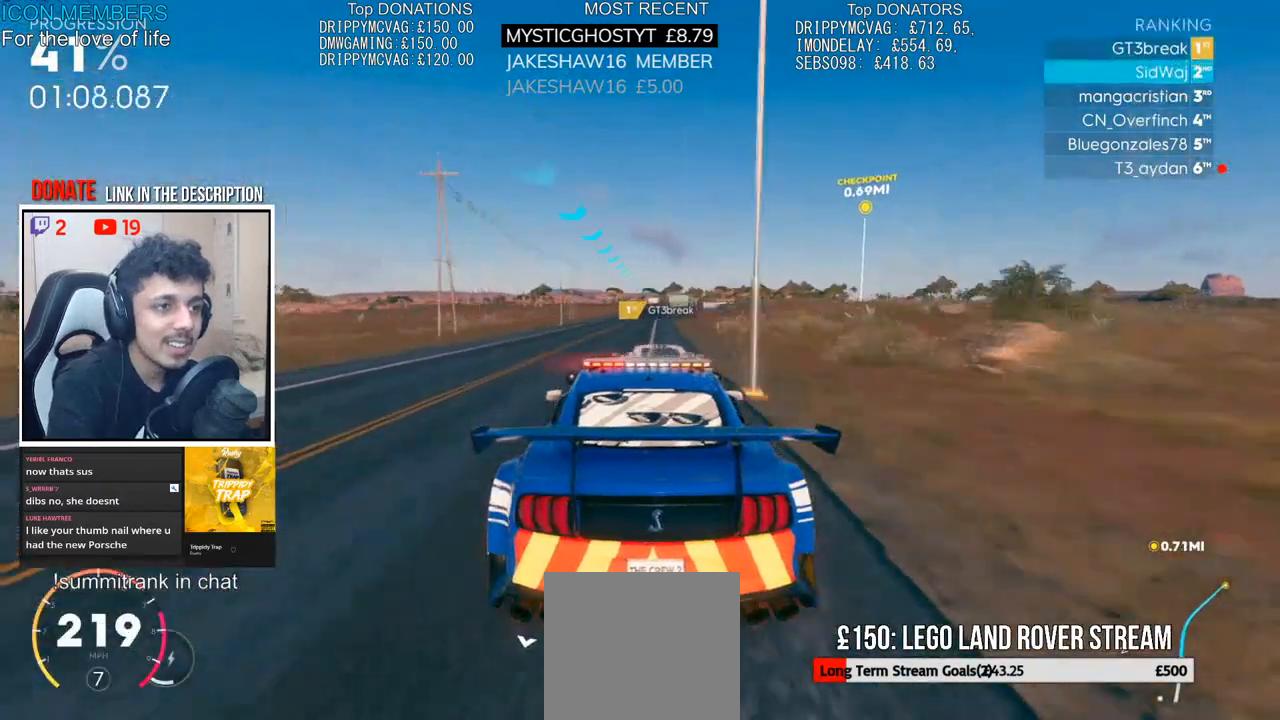
{"buttons": ["R2"], "left_stick": "center", "right_stick": "center", "events": [[67, "left_stick", "right"], [200, "left_stick", "center"], [267, "left_stick", "left"], [383, "left_stick", "center"]]}
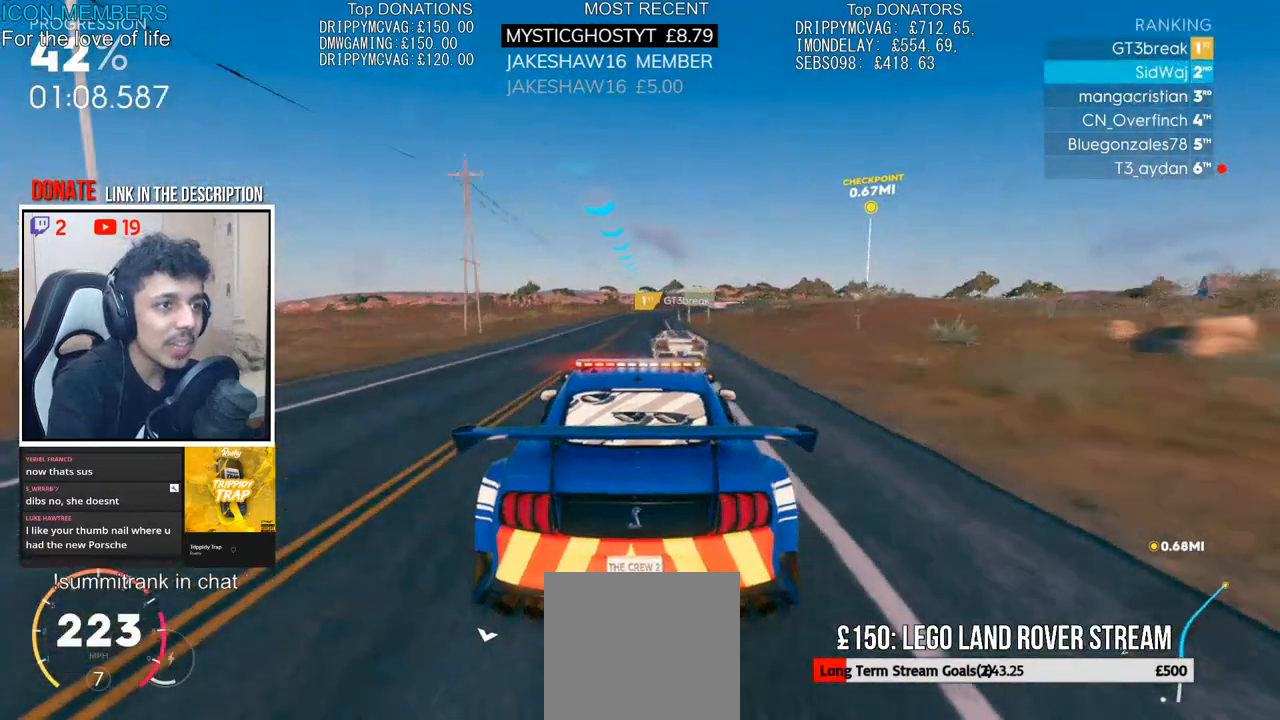
{"buttons": ["R2"], "left_stick": "right", "right_stick": "center", "events": [[33, "left_stick", "right"], [300, "left_stick", "center"], [400, "left_stick", "right"]]}
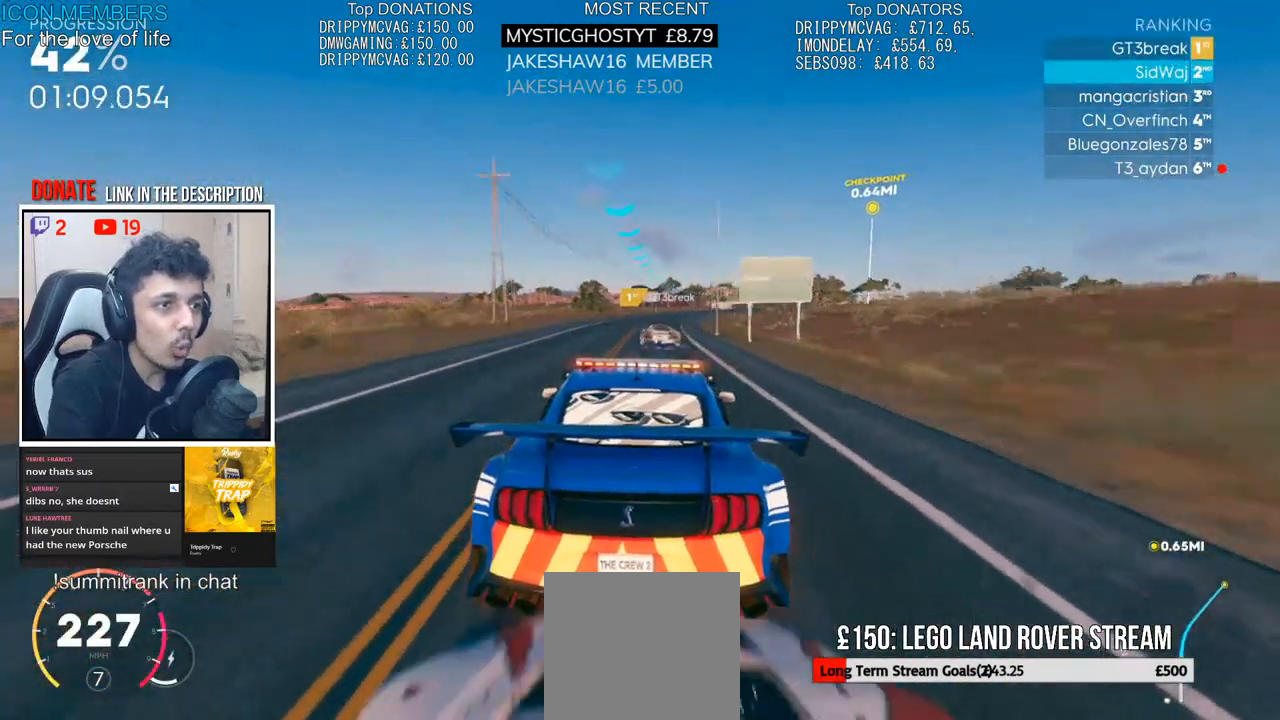
{"buttons": ["R2"], "left_stick": "right", "right_stick": "center", "events": [[167, "left_stick", "center"], [283, "left_stick", "right"]]}
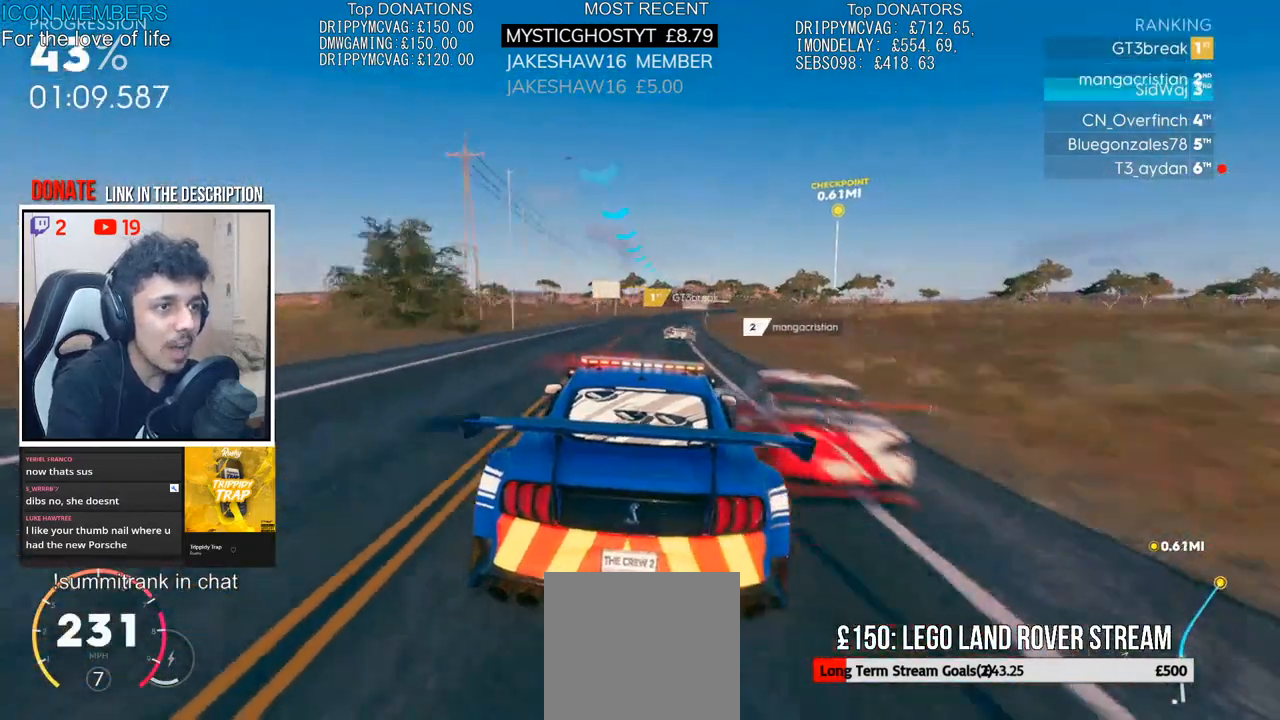
{"buttons": ["R2"], "left_stick": "right", "right_stick": "center", "events": [[417, "left_stick", "center"], [483, "left_stick", "right"]]}
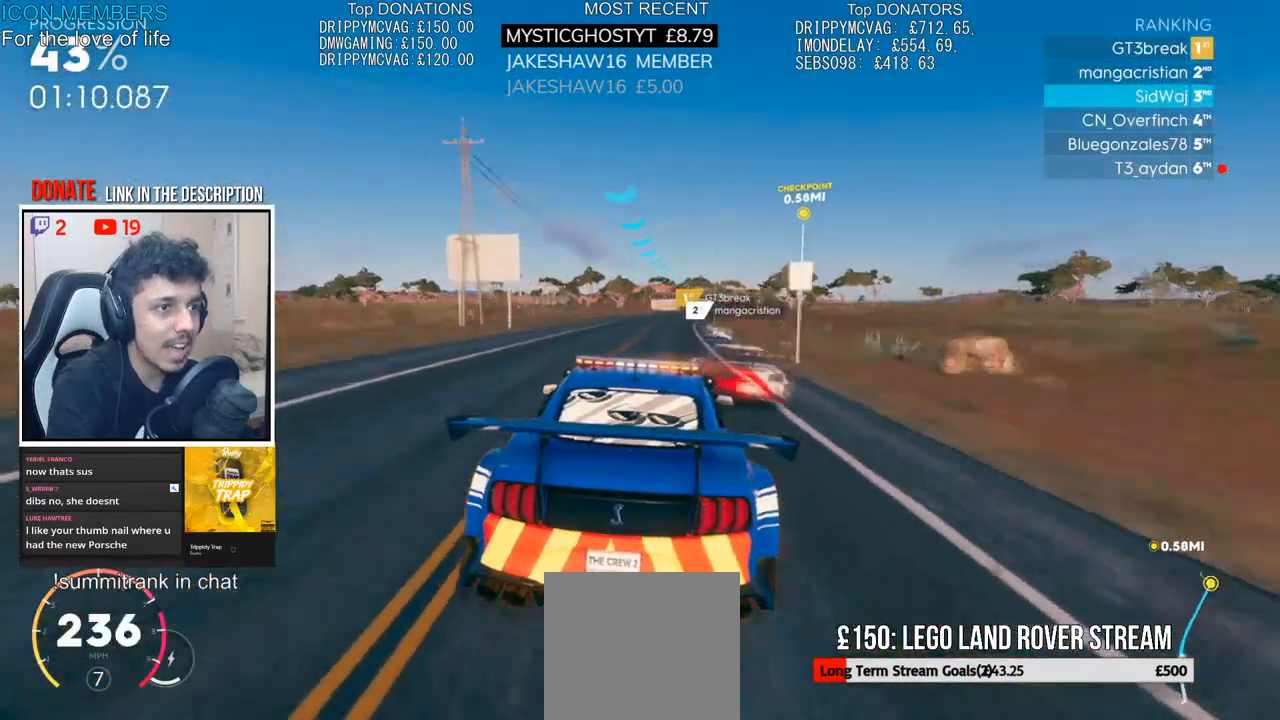
{"buttons": ["R2"], "left_stick": "center", "right_stick": "center", "events": [[100, "left_stick", "center"], [250, "left_stick", "right"], [467, "left_stick", "center"]]}
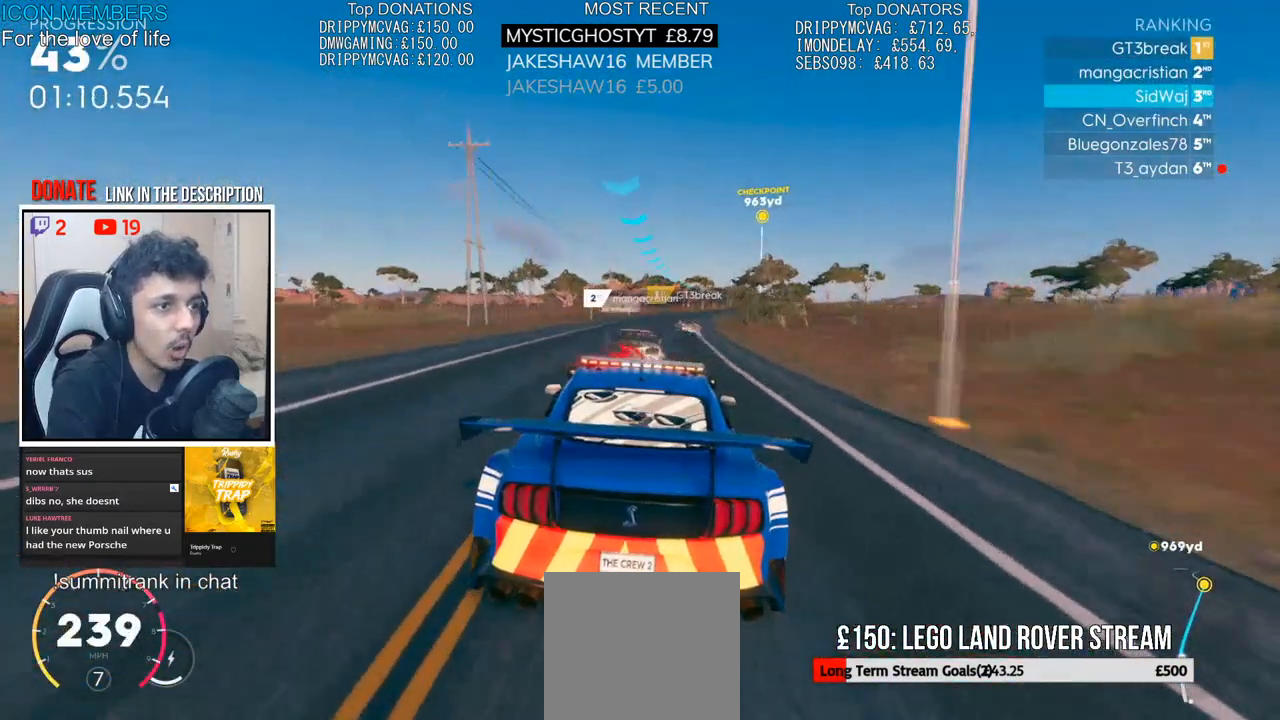
{"buttons": ["R2"], "left_stick": "right", "right_stick": "center", "events": [[100, "left_stick", "right"]]}
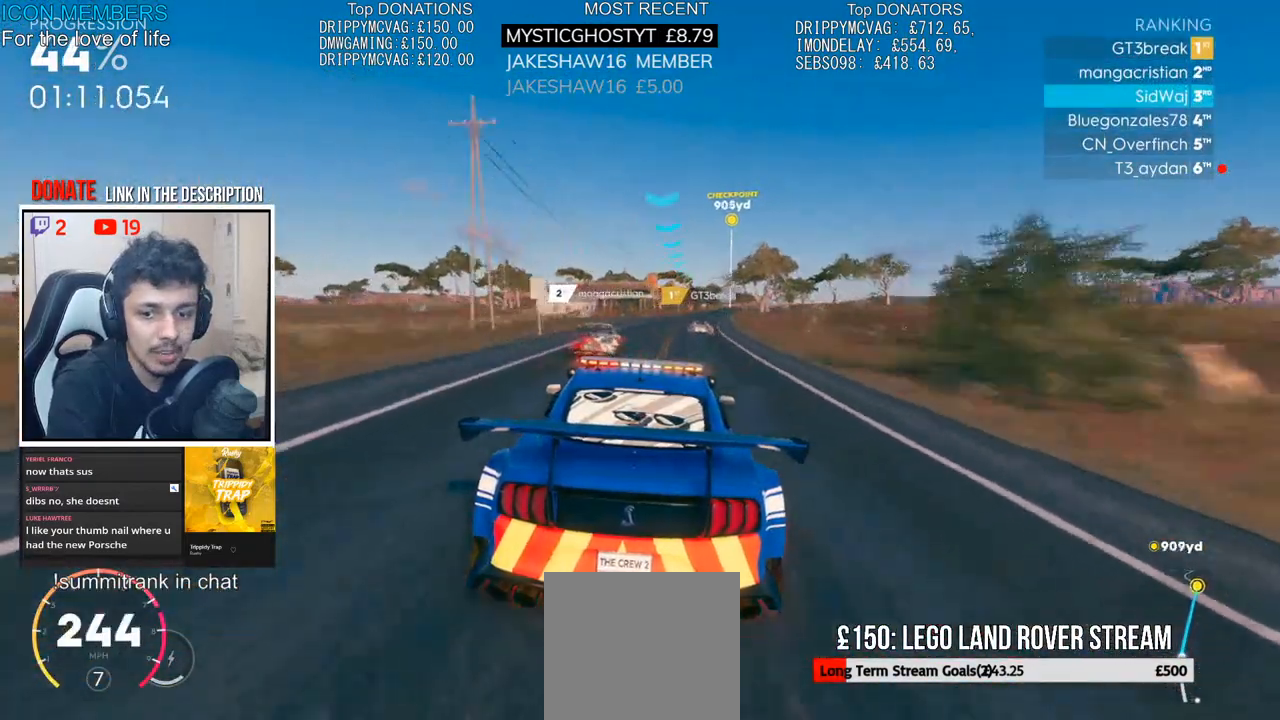
{"buttons": ["CROSS", "R2"], "left_stick": "center", "right_stick": "center", "events": [[417, "CROSS", "down"], [483, "left_stick", "center"]]}
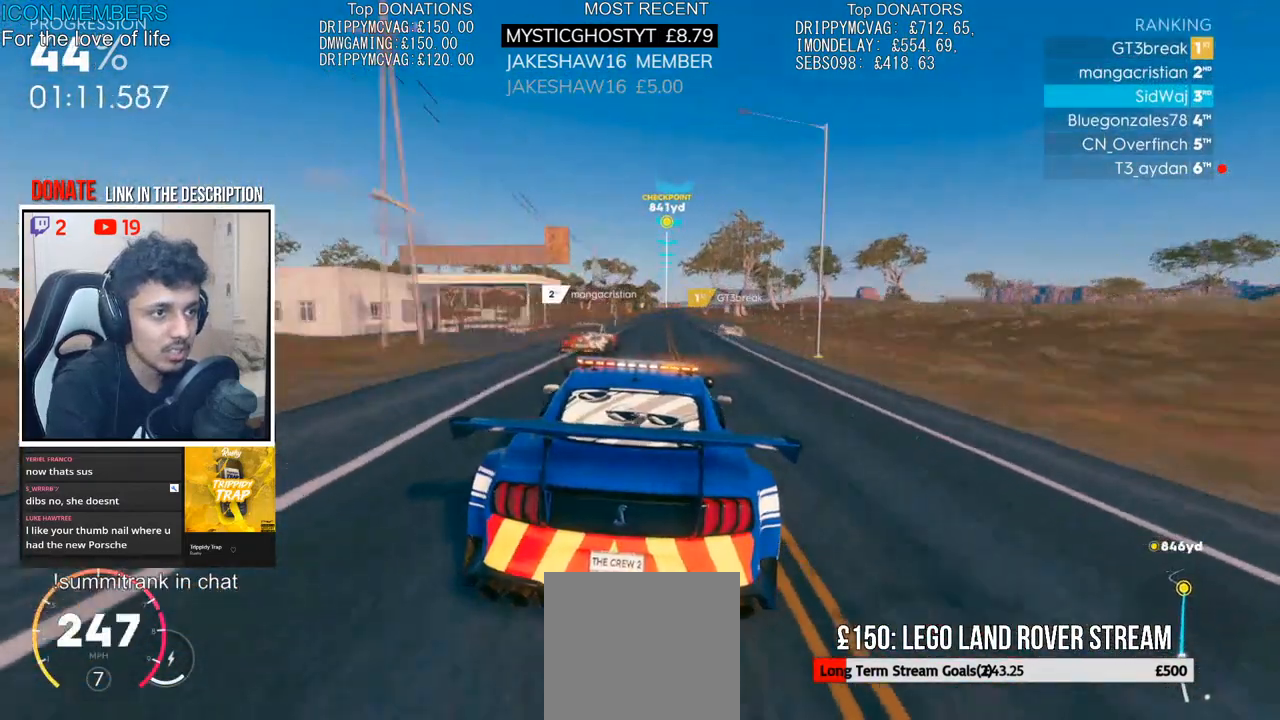
{"buttons": ["CROSS", "R2"], "left_stick": "center", "right_stick": "center", "events": [[233, "left_stick", "right"], [350, "left_stick", "center"]]}
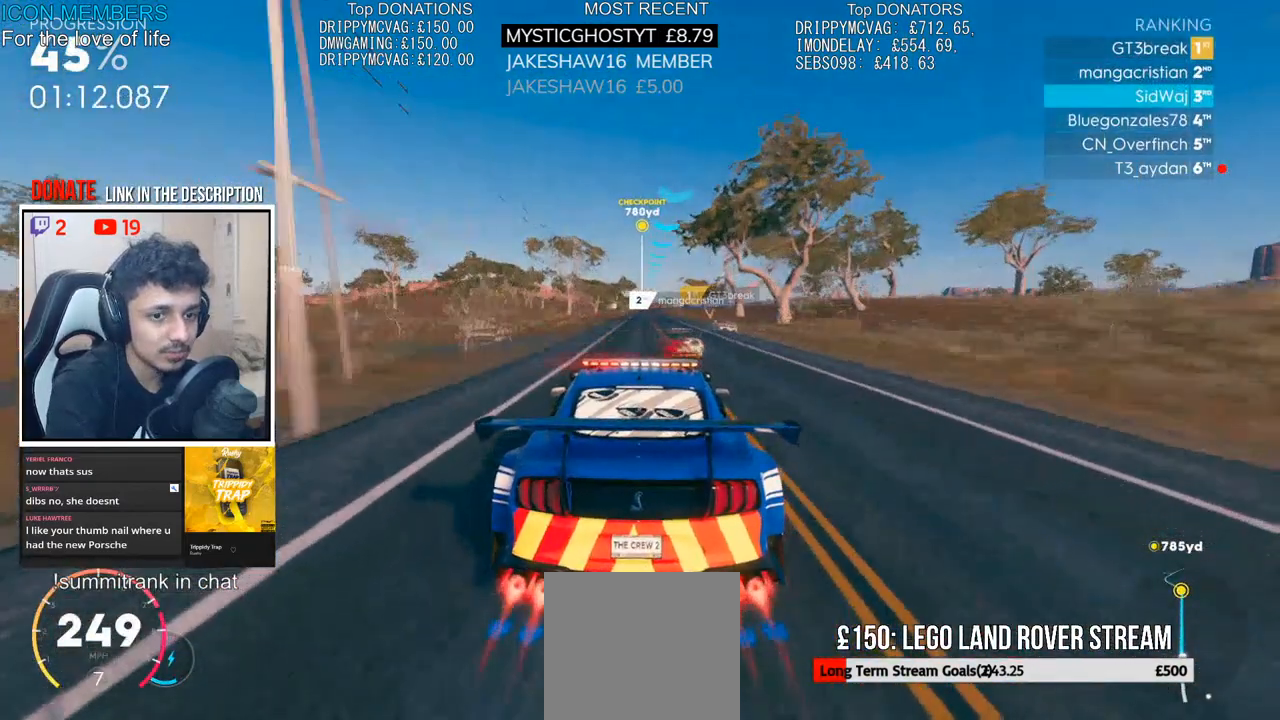
{"buttons": ["R2"], "left_stick": "center", "right_stick": "center", "events": [[250, "CROSS", "up"]]}
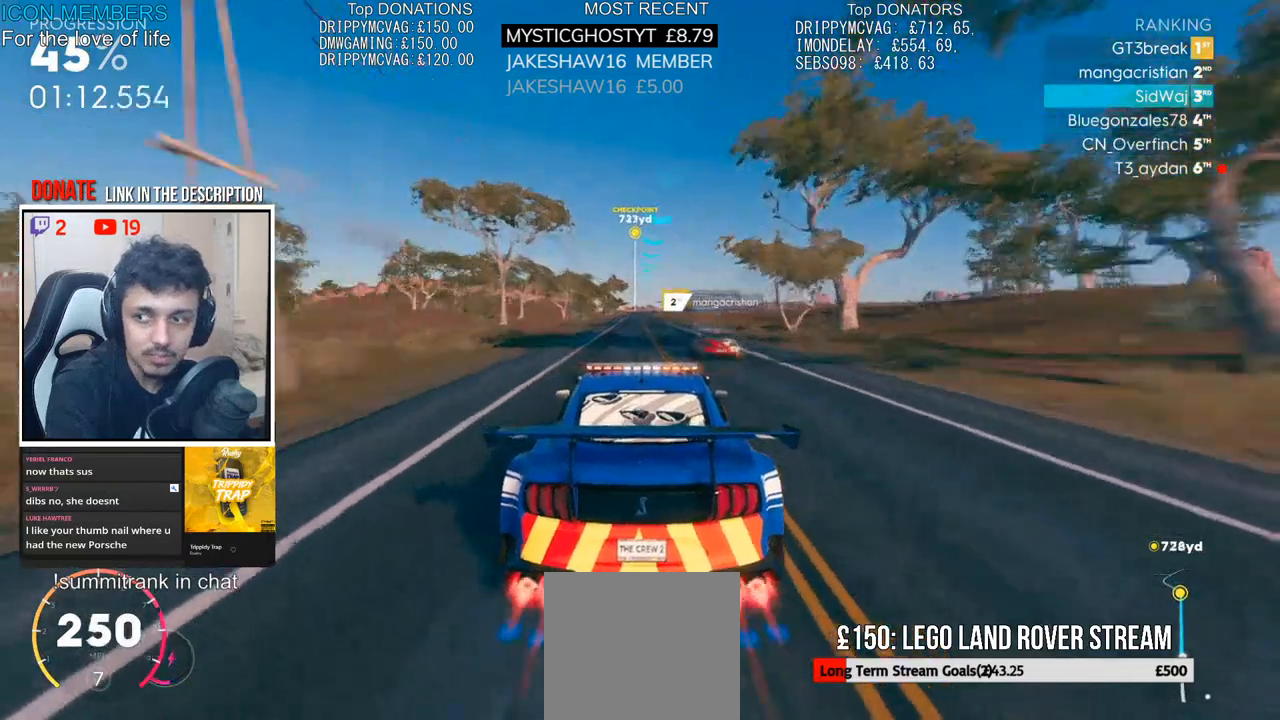
{"buttons": ["R2"], "left_stick": "right", "right_stick": "center", "events": [[67, "left_stick", "left"], [233, "left_stick", "center"], [500, "left_stick", "right"]]}
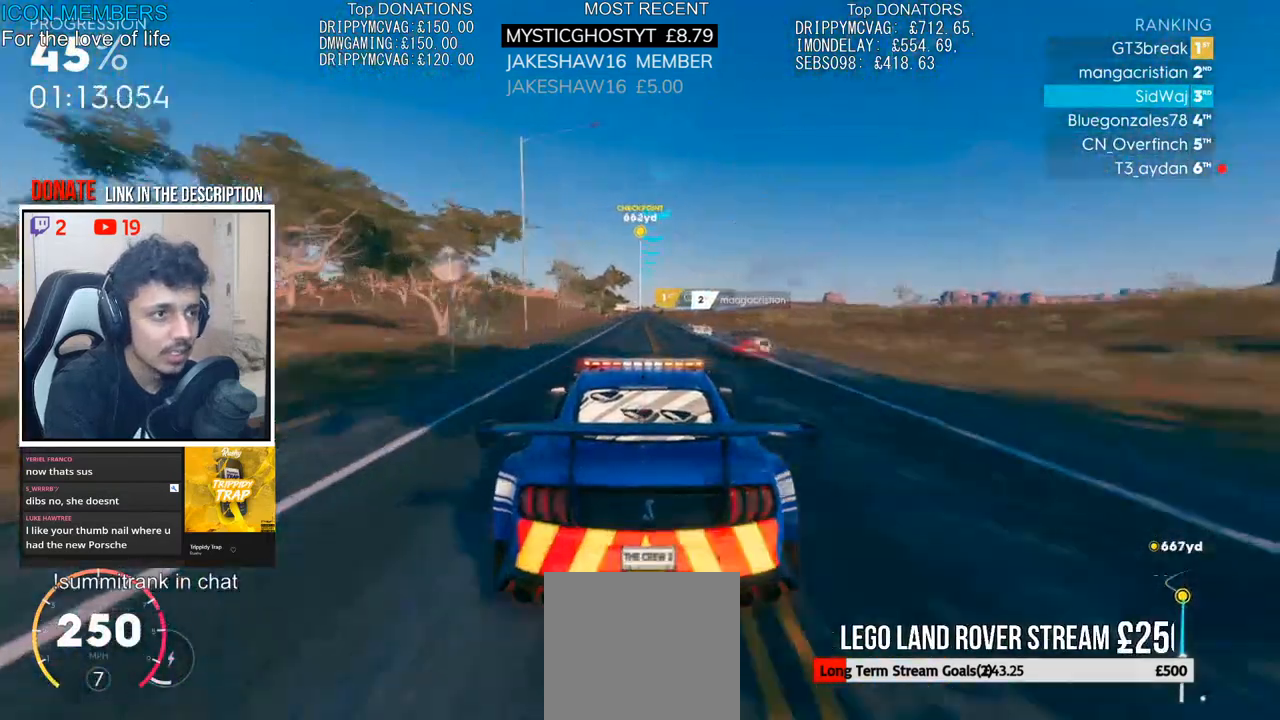
{"buttons": ["R2"], "left_stick": "center", "right_stick": "center", "events": [[150, "left_stick", "center"]]}
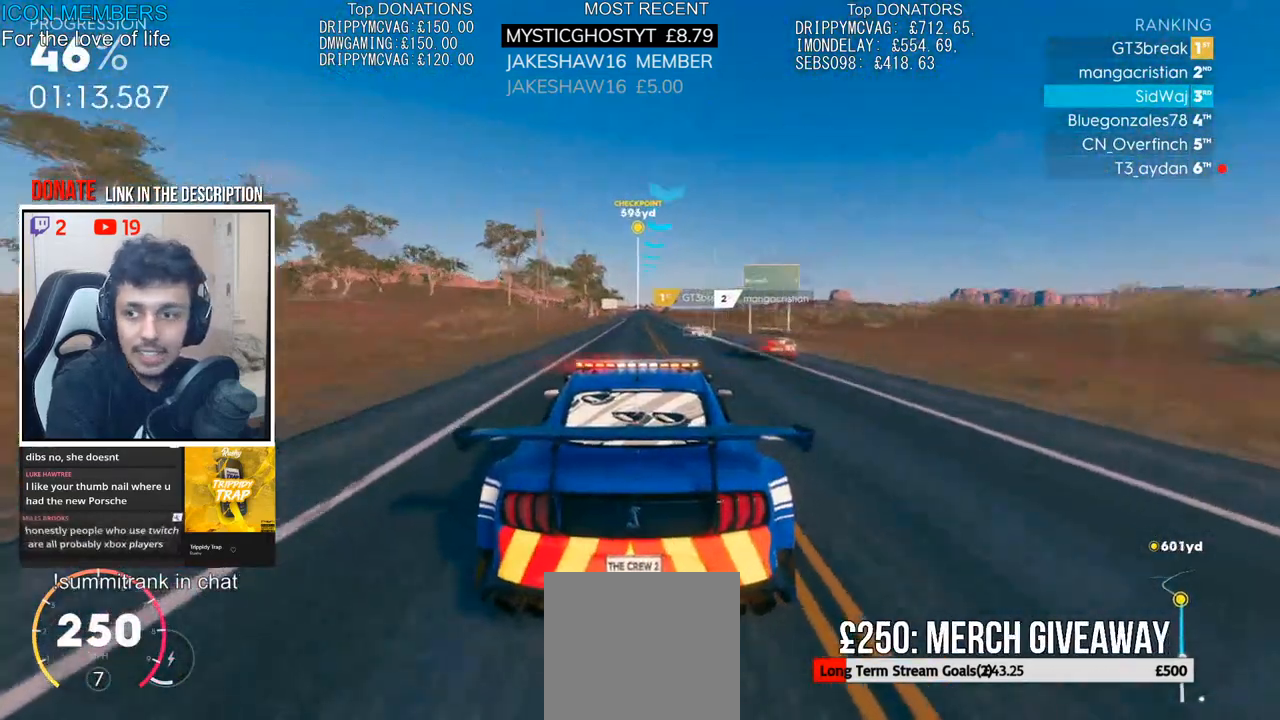
{"buttons": ["R2"], "left_stick": "center", "right_stick": "center", "events": []}
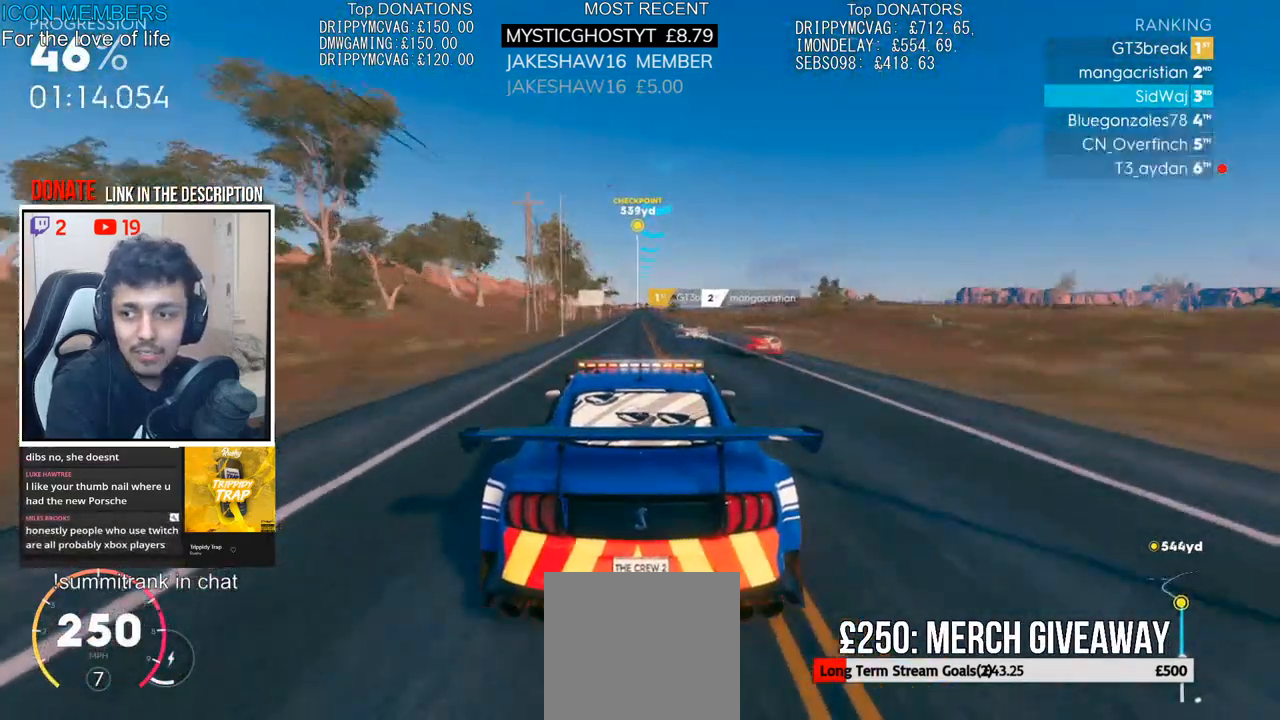
{"buttons": ["R2"], "left_stick": "center", "right_stick": "center", "events": []}
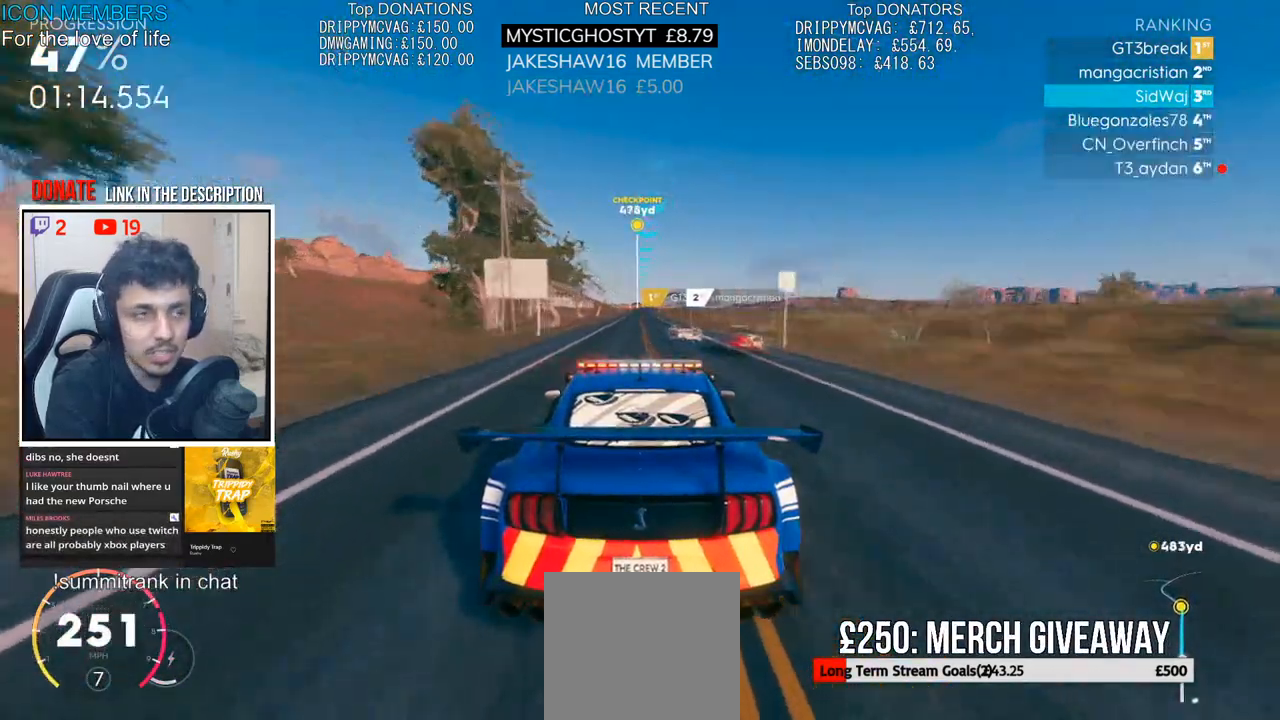
{"buttons": ["R2"], "left_stick": "center", "right_stick": "center", "events": [[217, "left_stick", "right"], [267, "left_stick", "center"]]}
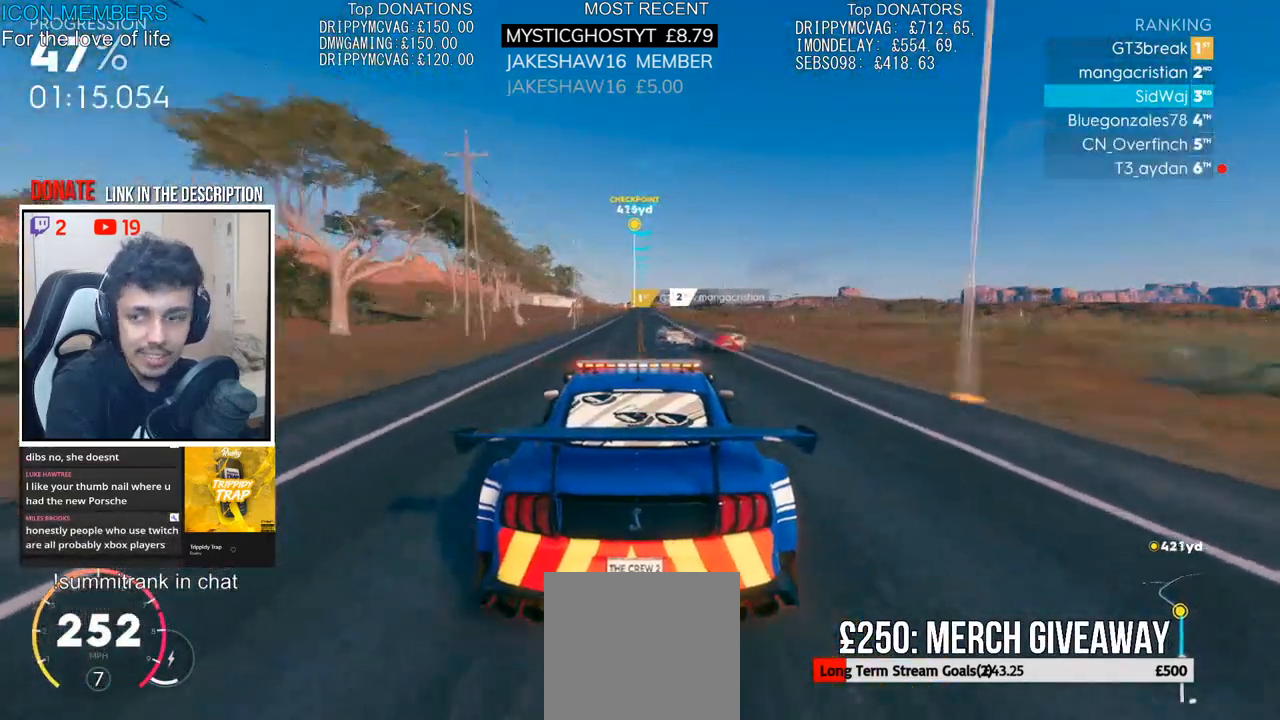
{"buttons": ["R2"], "left_stick": "center", "right_stick": "center", "events": []}
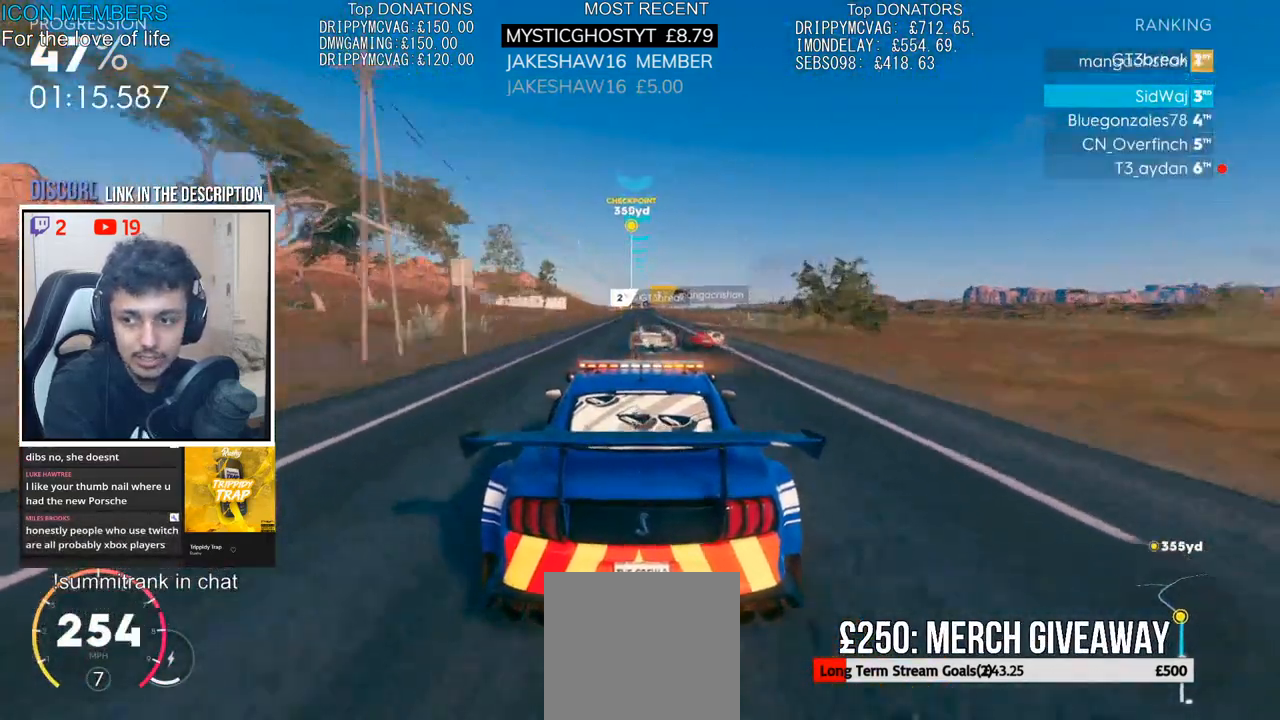
{"buttons": ["R2"], "left_stick": "center", "right_stick": "center", "events": []}
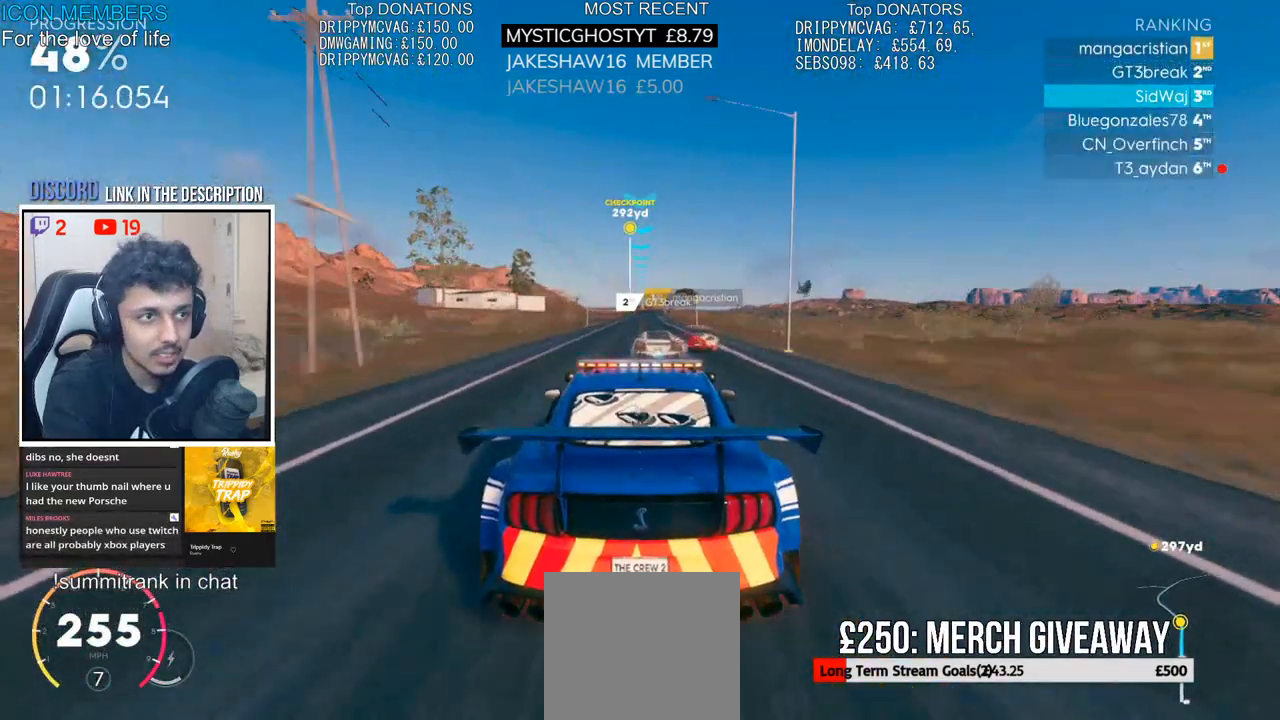
{"buttons": ["R2"], "left_stick": "center", "right_stick": "center", "events": []}
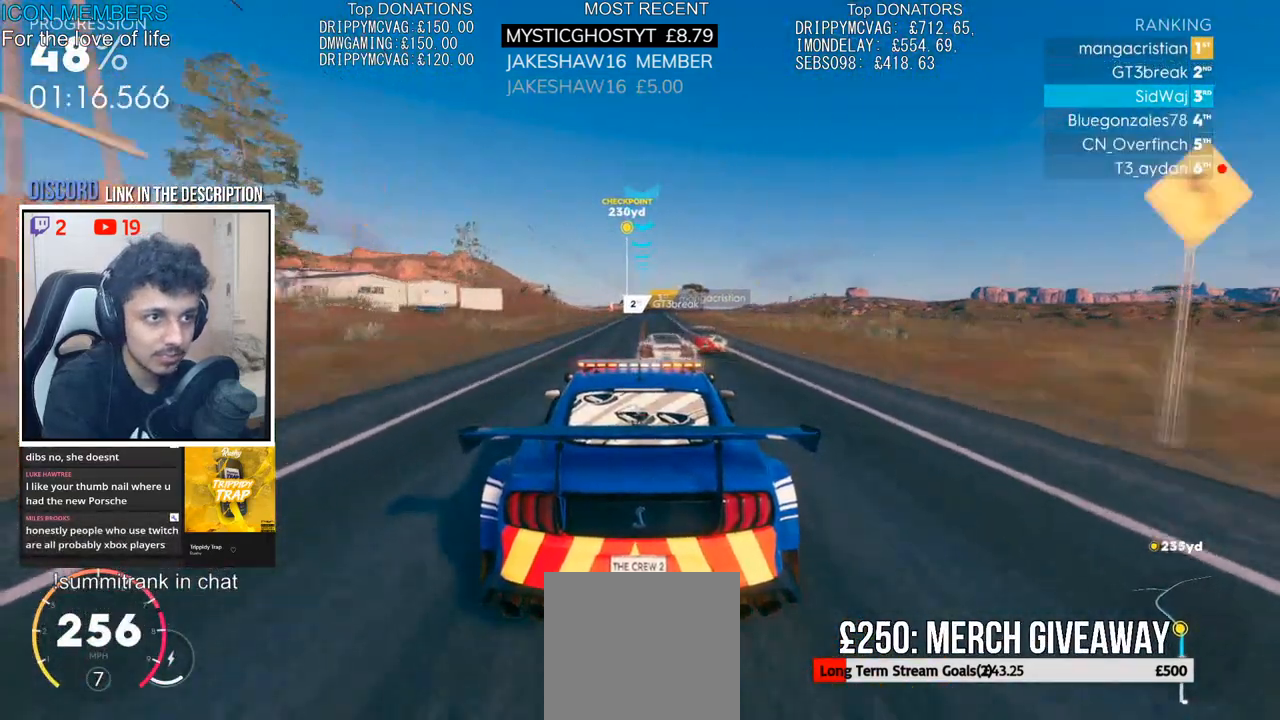
{"buttons": ["R2"], "left_stick": "center", "right_stick": "center", "events": [[117, "left_stick", "right"], [217, "left_stick", "center"]]}
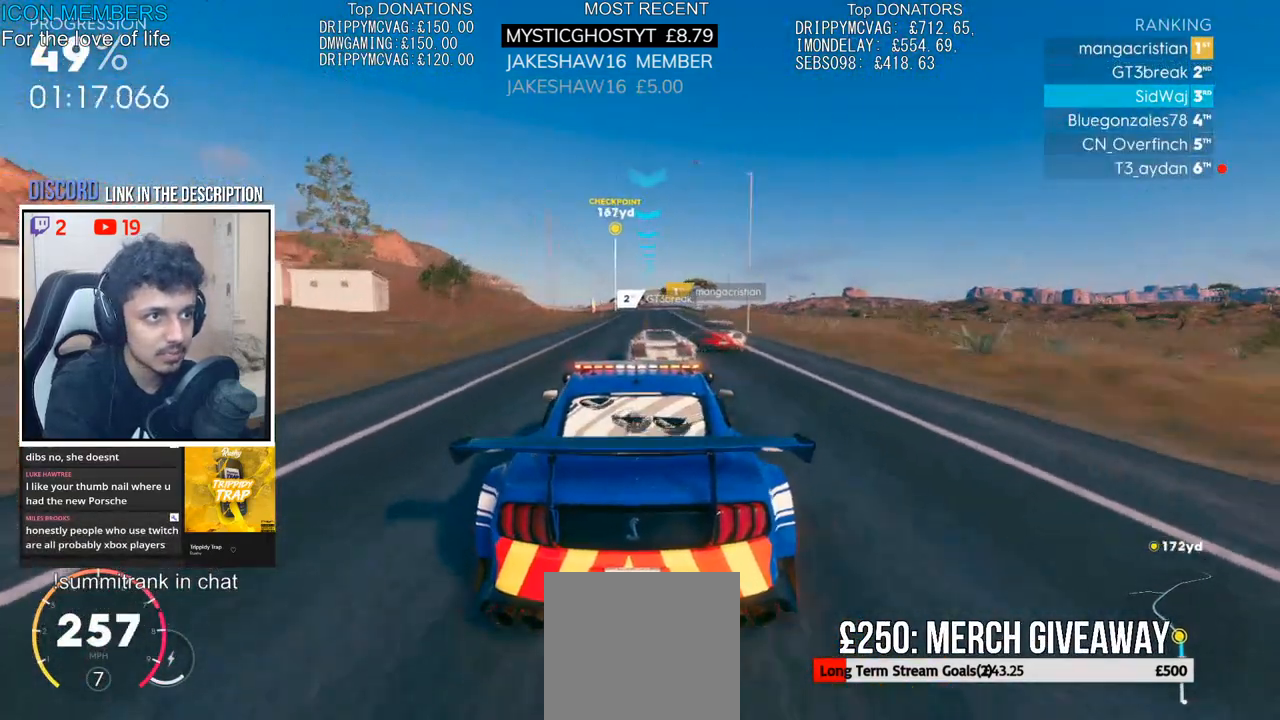
{"buttons": ["R2"], "left_stick": "left", "right_stick": "center", "events": [[183, "left_stick", "left"]]}
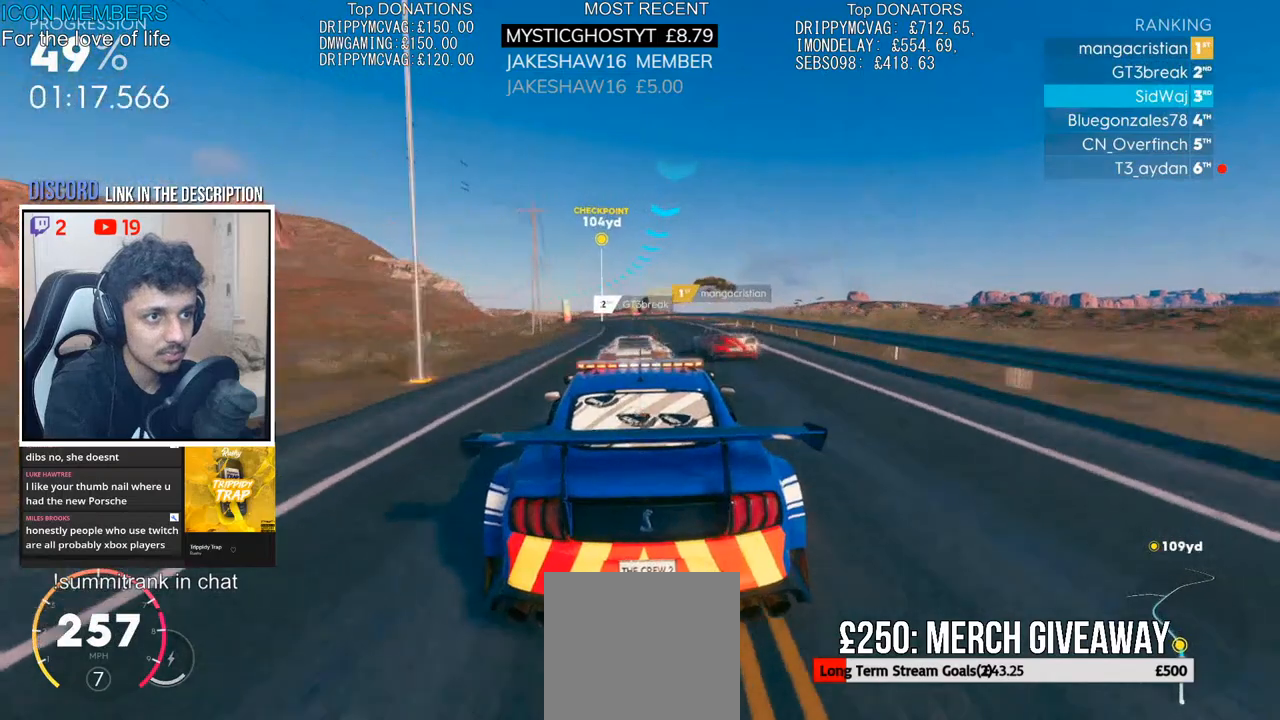
{"buttons": ["L2"], "left_stick": "left", "right_stick": "center", "events": [[33, "L2", "down"], [67, "R2", "up"], [150, "L2", "up"], [250, "R2", "down"], [450, "L2", "down"], [467, "R2", "up"]]}
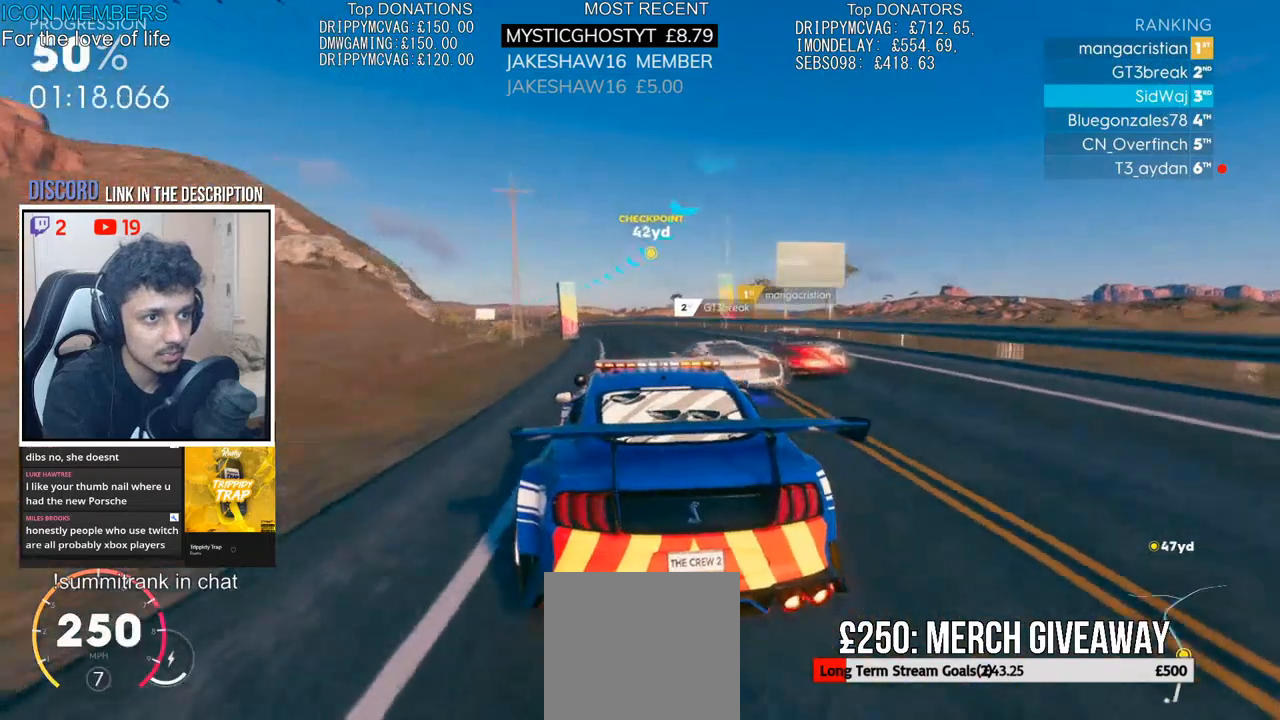
{"buttons": ["R2"], "left_stick": "left", "right_stick": "center", "events": [[33, "L2", "up"], [100, "R2", "down"]]}
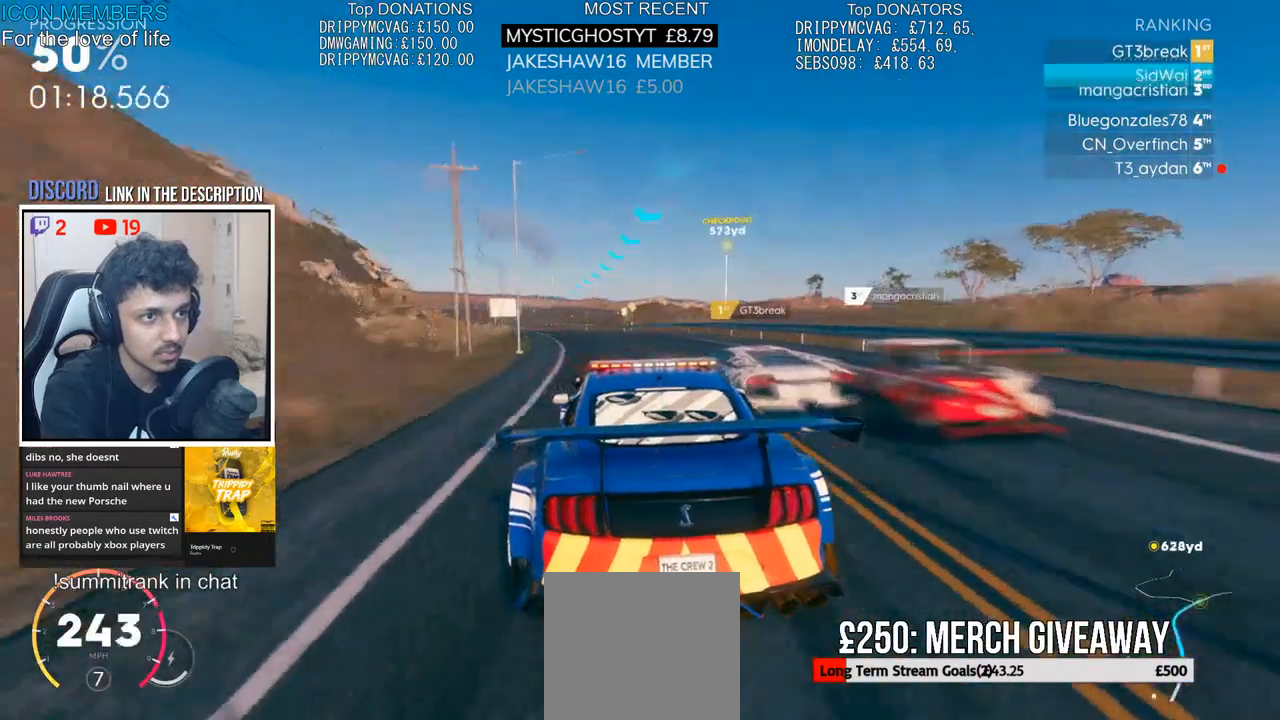
{"buttons": ["R2"], "left_stick": "center", "right_stick": "center", "events": [[350, "left_stick", "center"]]}
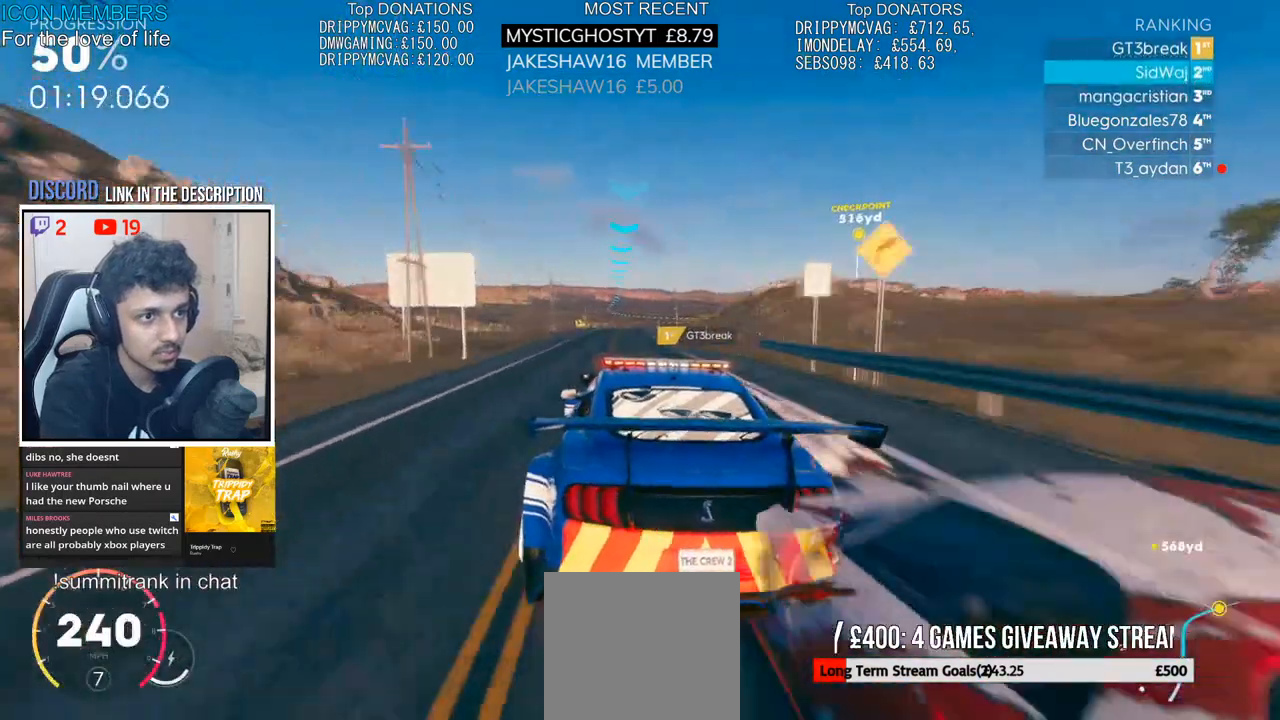
{"buttons": ["R2"], "left_stick": "center", "right_stick": "center", "events": [[50, "left_stick", "right"], [200, "left_stick", "center"]]}